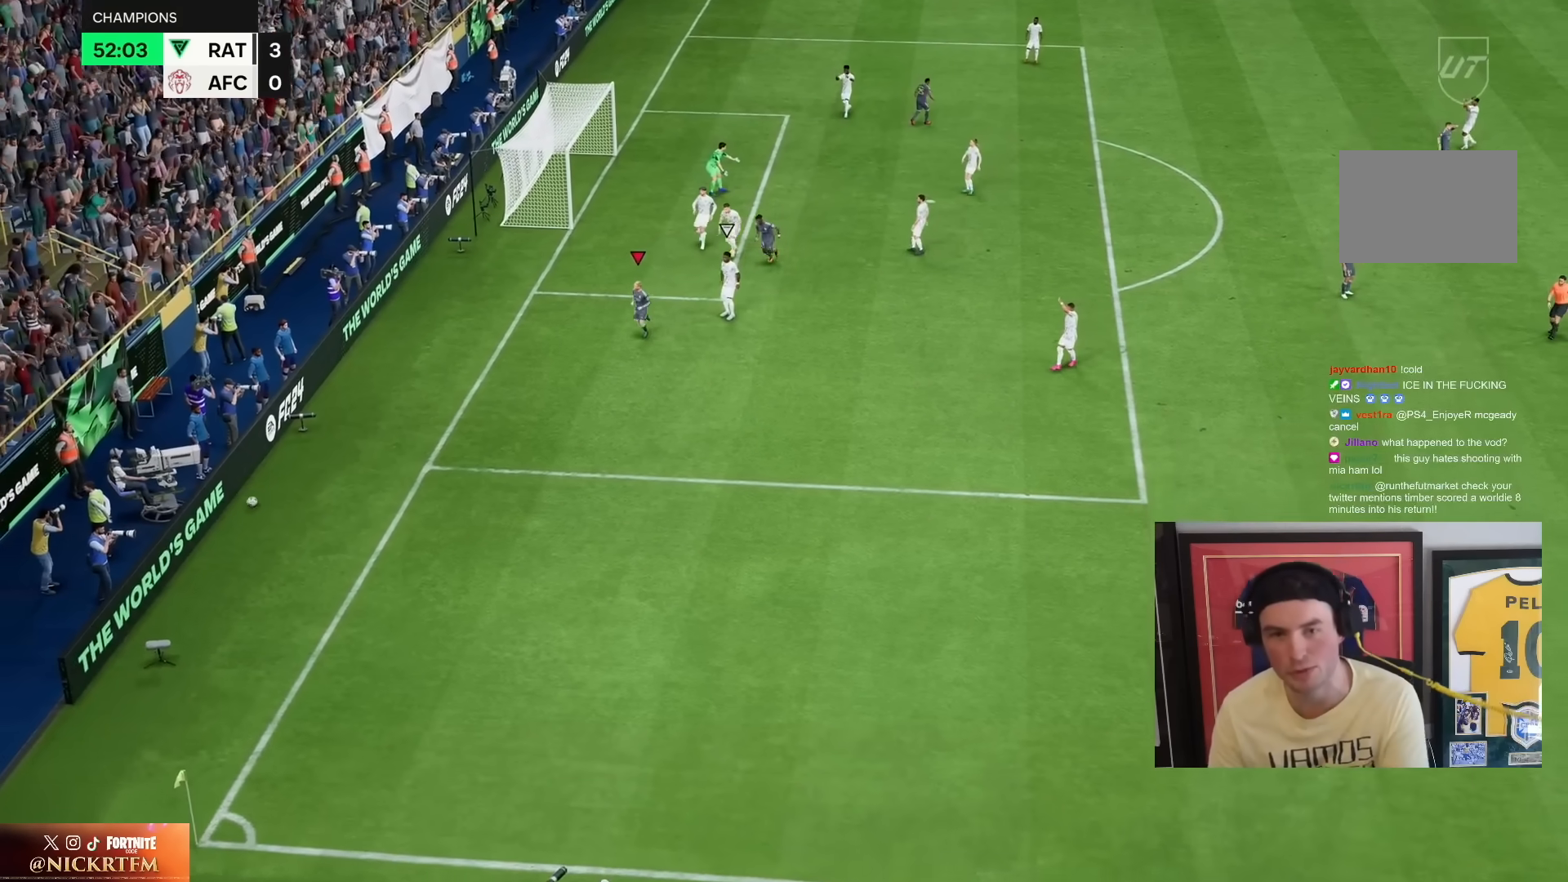
Gameplay with a controller (PlayStation layout); each line is a JSON object with the inputs held at the frame after it (dt_ms = milliseconds from this image to that frame). "events" lists button and stick changes between this image and that frame as [ms after this image, input, new state], when the widget could be followed in between. Not read: L1 L3 R3.
{"dt_ms": 500, "buttons": [], "left_stick": "center", "right_stick": "center", "events": [[33, "R1", "down"], [133, "R1", "up"], [333, "R1", "down"], [433, "R1", "up"]]}
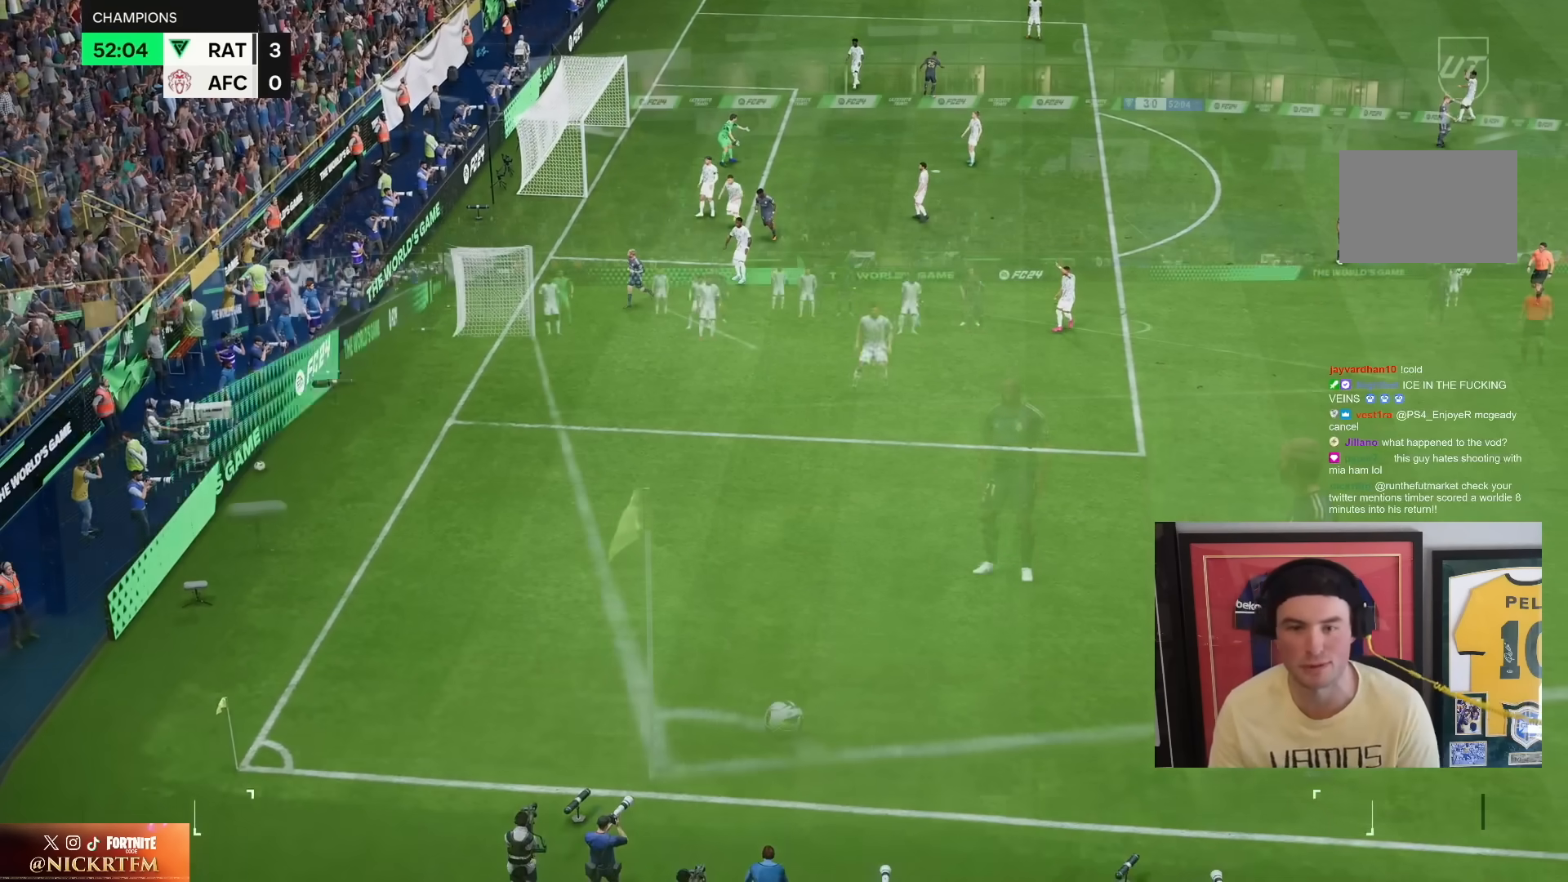
{"dt_ms": 500, "buttons": ["R1"], "left_stick": "center", "right_stick": "center", "events": [[33, "R1", "down"], [133, "R1", "up"], [283, "R1", "down"], [383, "R1", "up"], [500, "R1", "down"]]}
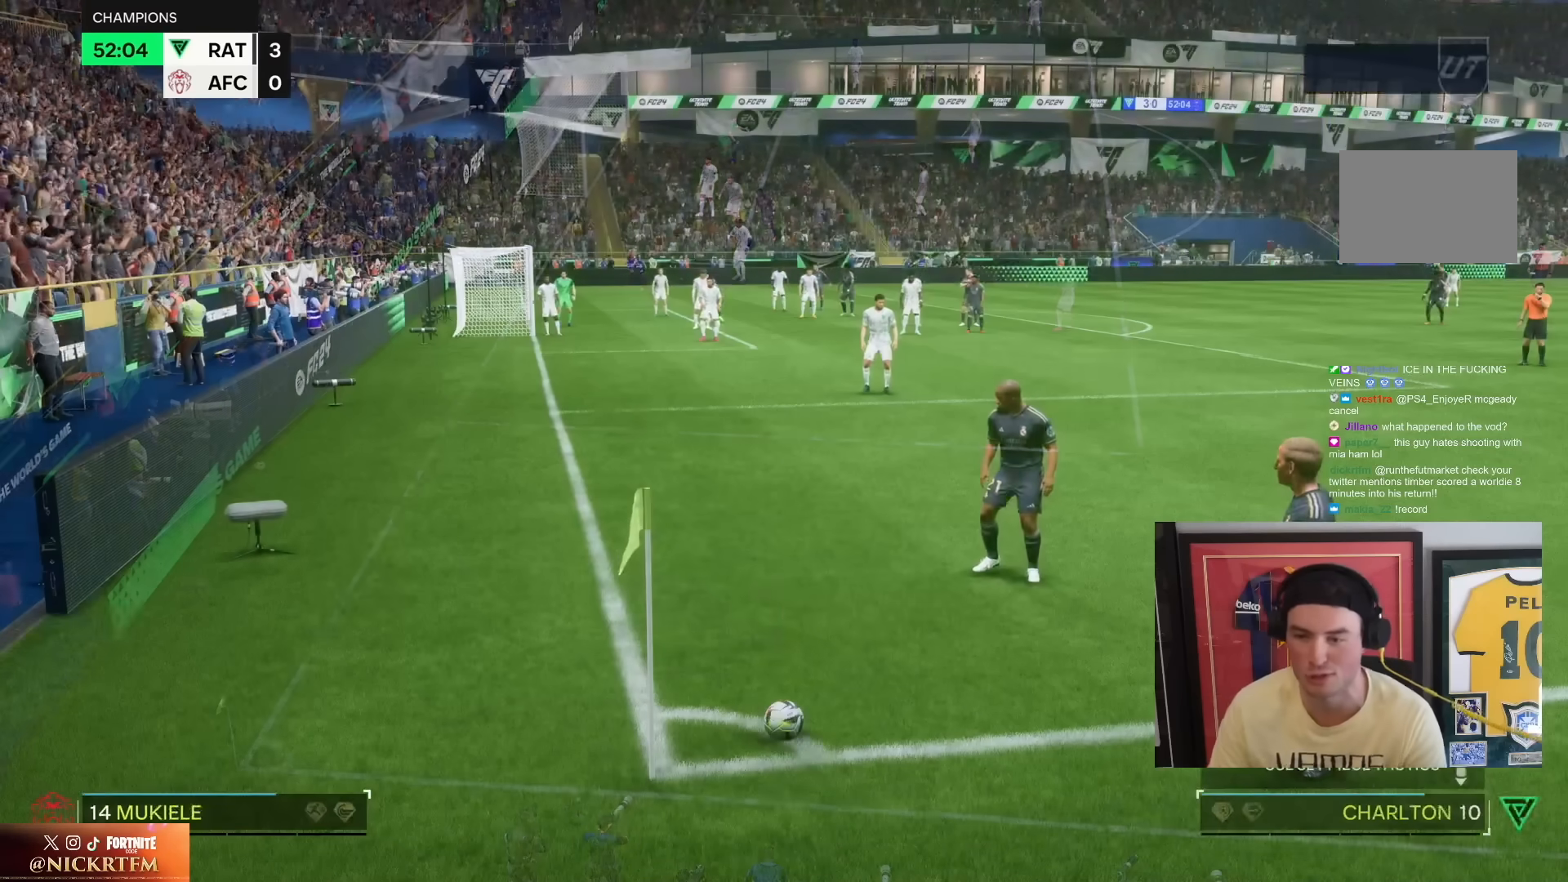
{"dt_ms": 500, "buttons": [], "left_stick": "center", "right_stick": "center", "events": [[133, "R1", "up"], [250, "CROSS", "down"], [300, "CROSS", "up"], [433, "CROSS", "down"], [500, "CROSS", "up"]]}
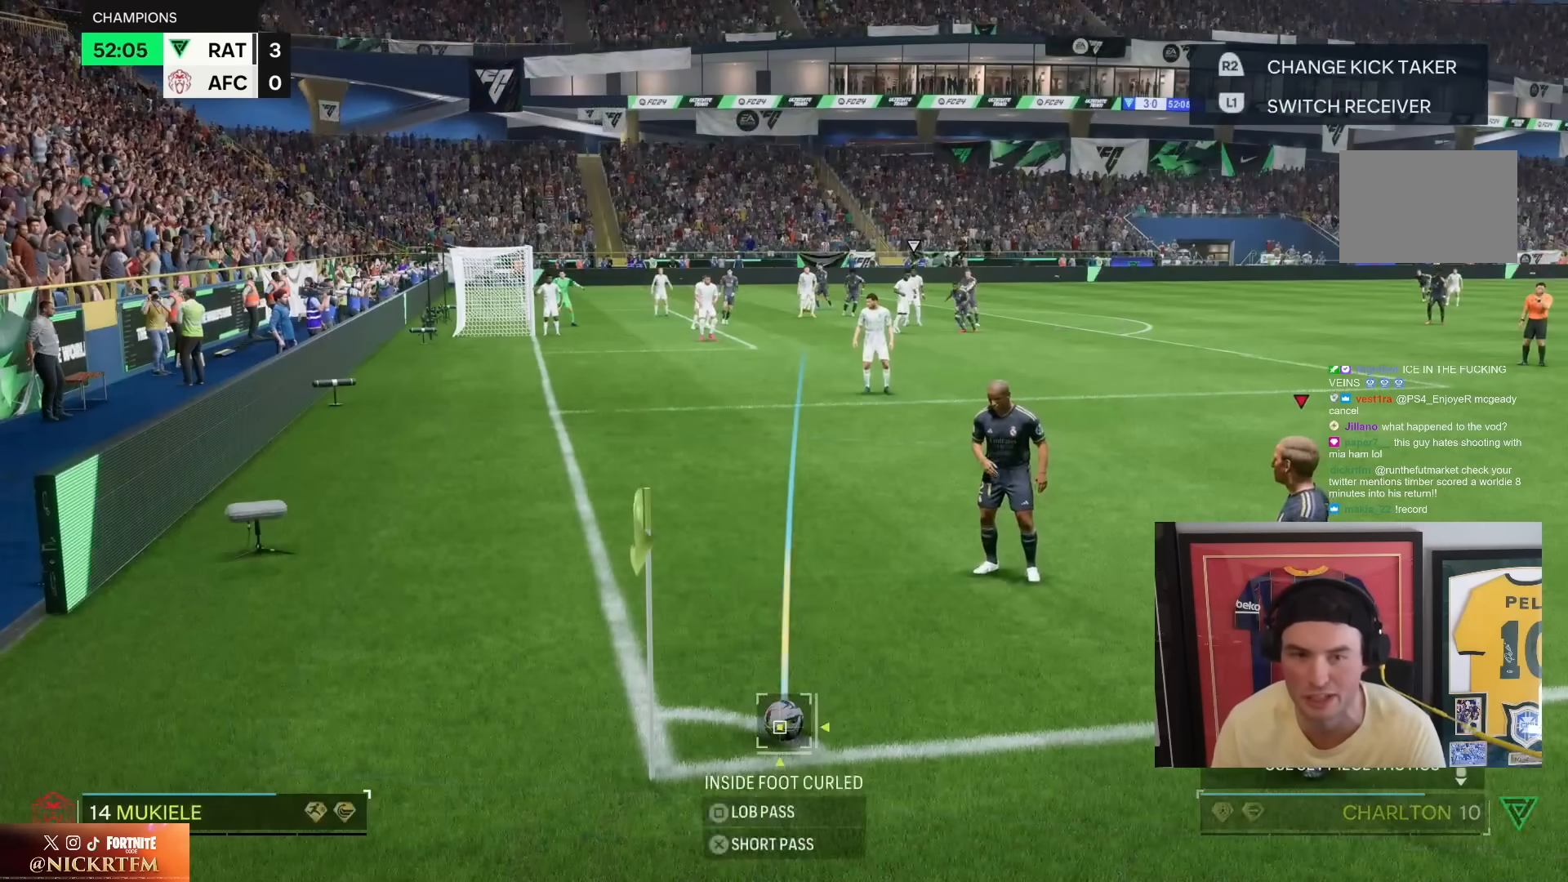
{"dt_ms": 500, "buttons": [], "left_stick": "center", "right_stick": "center", "events": []}
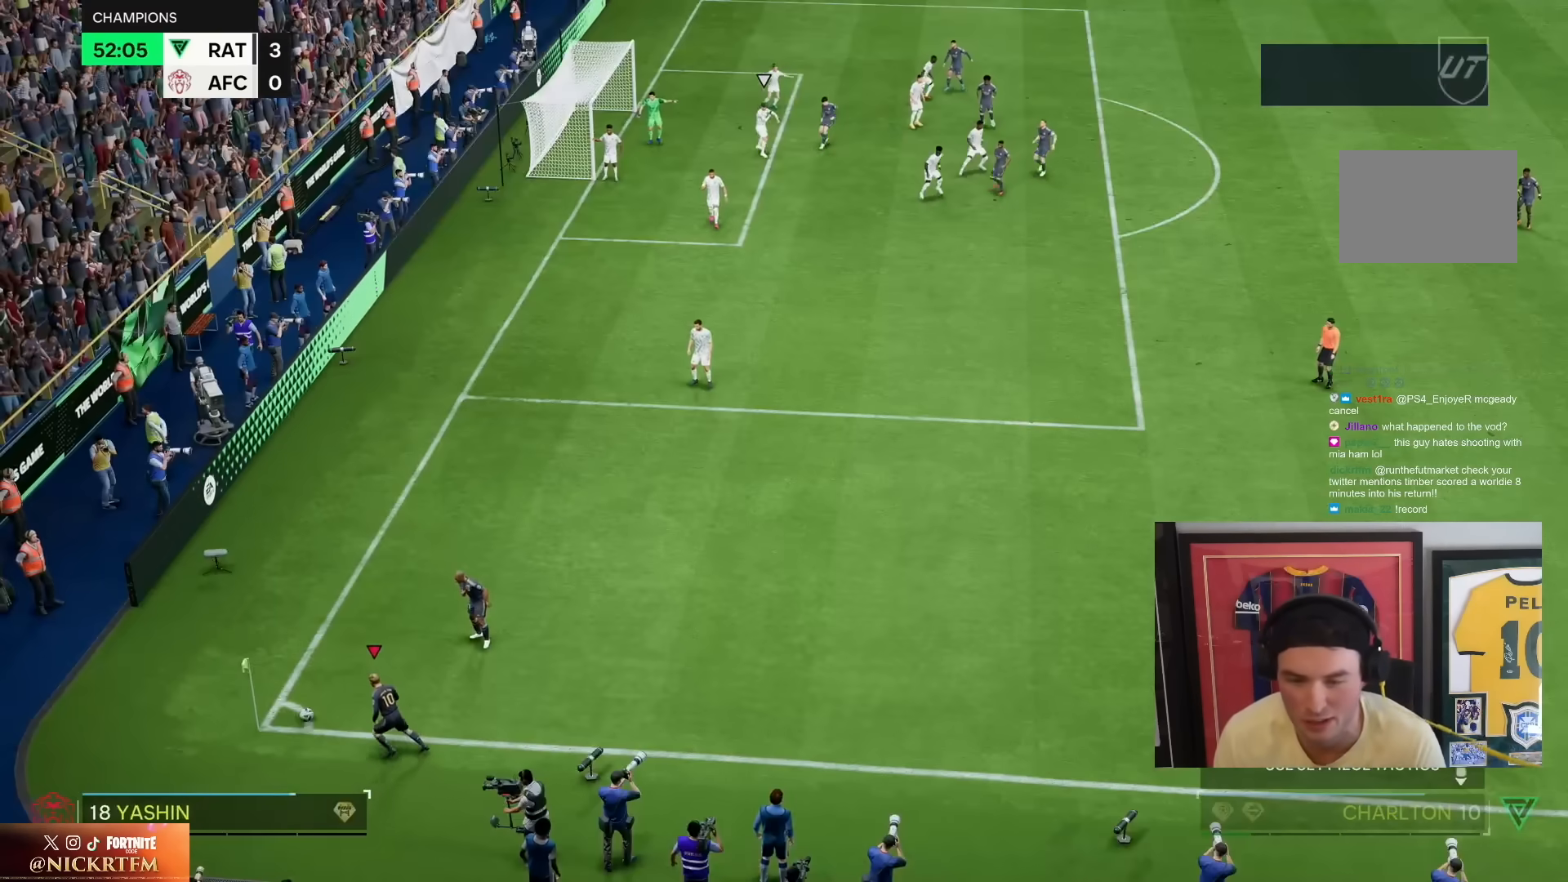
{"dt_ms": 500, "buttons": ["R2"], "left_stick": "down-right", "right_stick": "center", "events": [[150, "R2", "down"], [300, "left_stick", "down-right"]]}
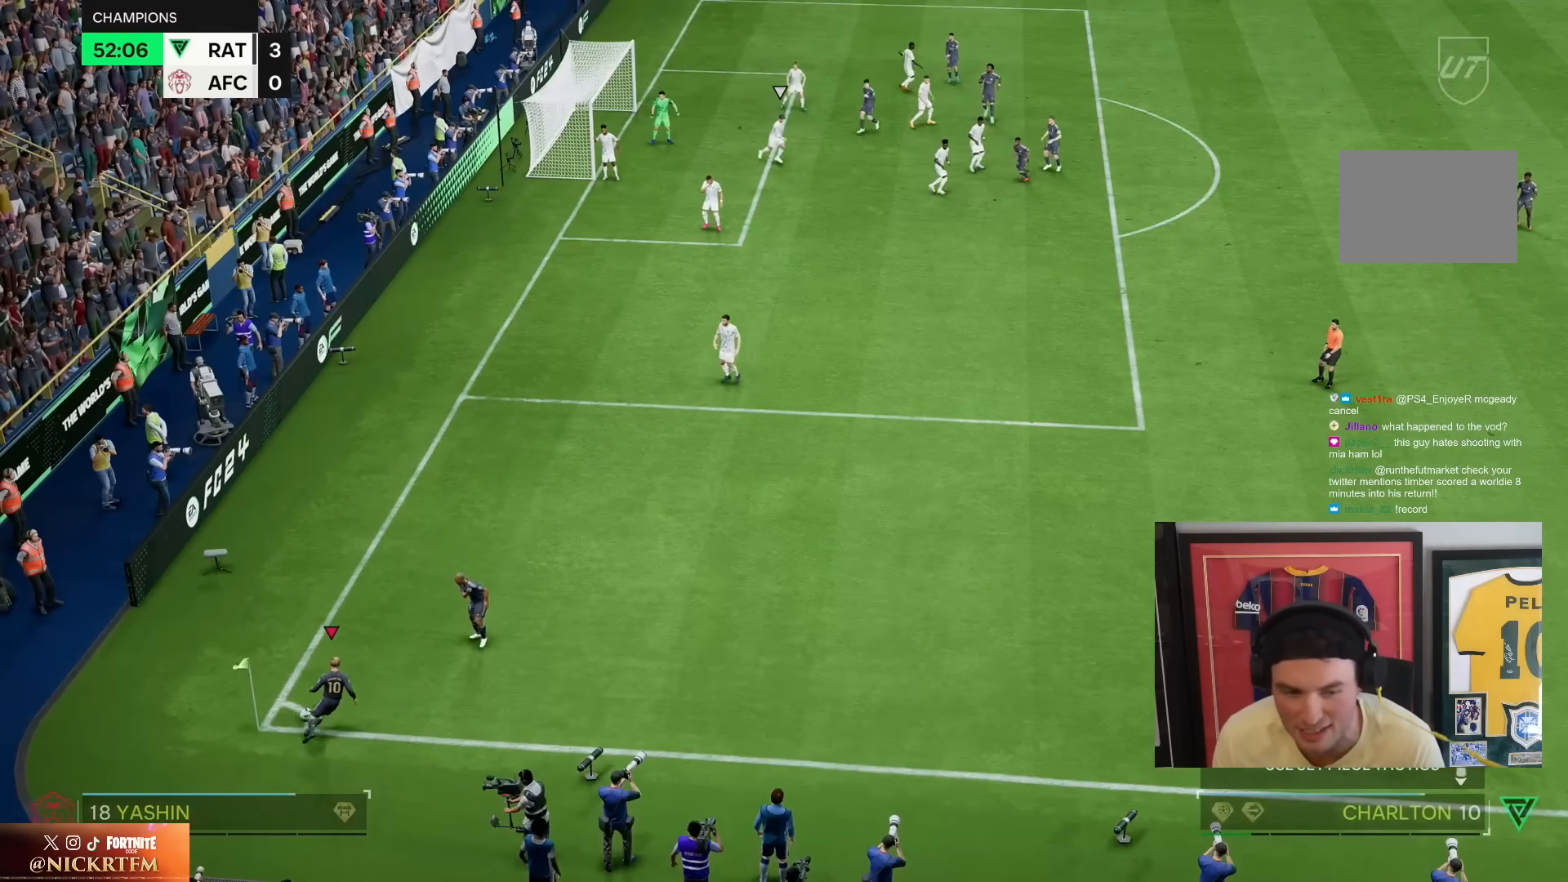
{"dt_ms": 500, "buttons": [], "left_stick": "right", "right_stick": "center", "events": [[83, "left_stick", "right"], [133, "R2", "up"]]}
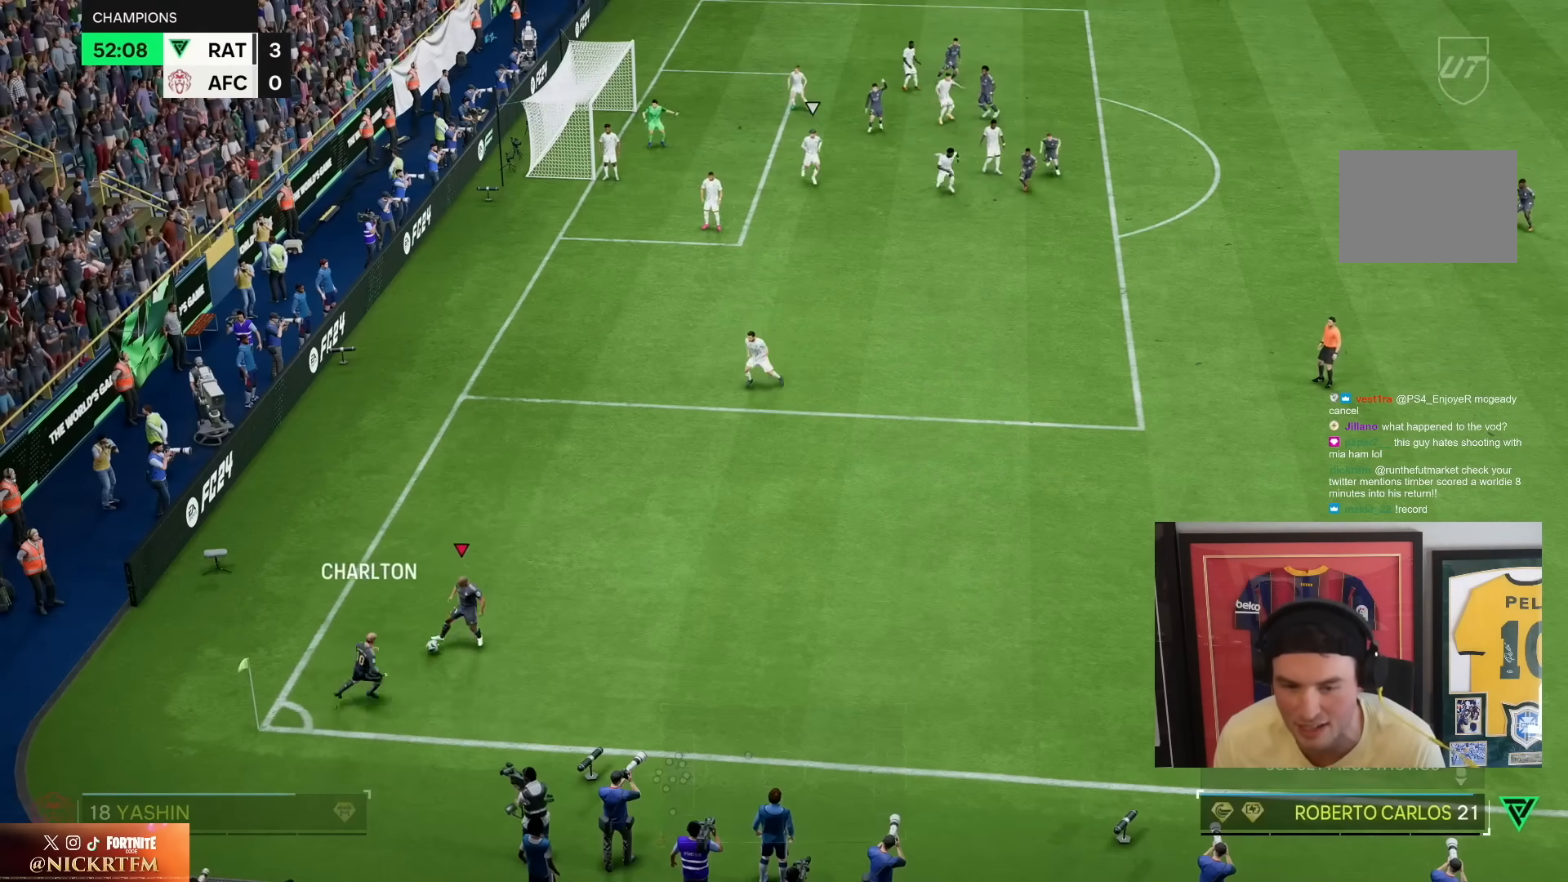
{"dt_ms": 500, "buttons": [], "left_stick": "up", "right_stick": "center", "events": [[200, "left_stick", "up"]]}
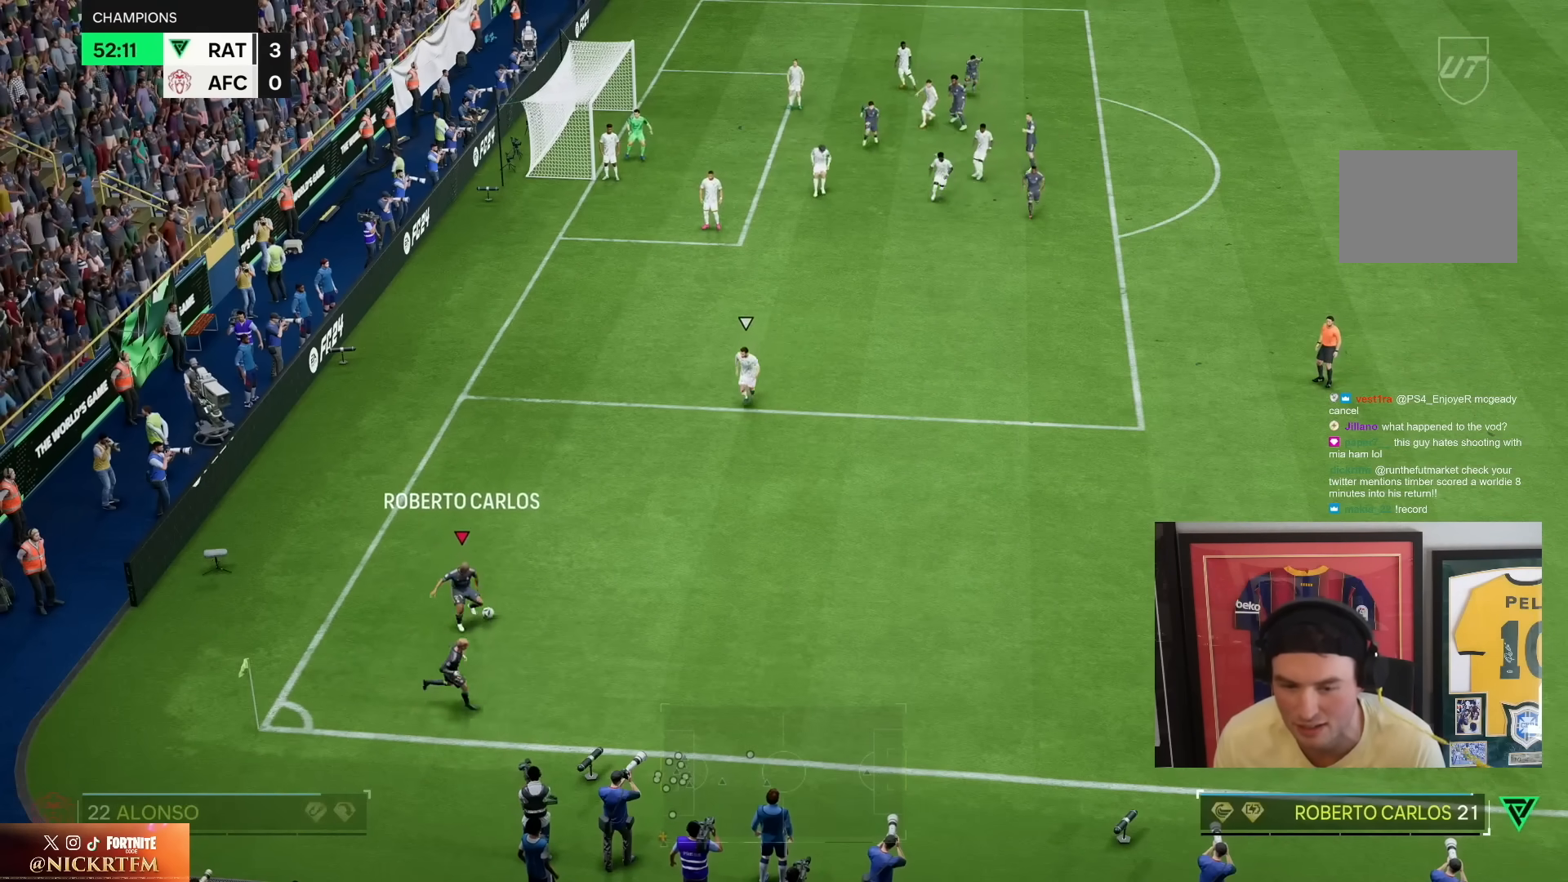
{"dt_ms": 1000, "buttons": [], "left_stick": "right", "right_stick": "center", "events": [[383, "CROSS", "down"], [383, "left_stick", "down"], [433, "CROSS", "up"], [850, "left_stick", "down-right"], [1000, "left_stick", "right"]]}
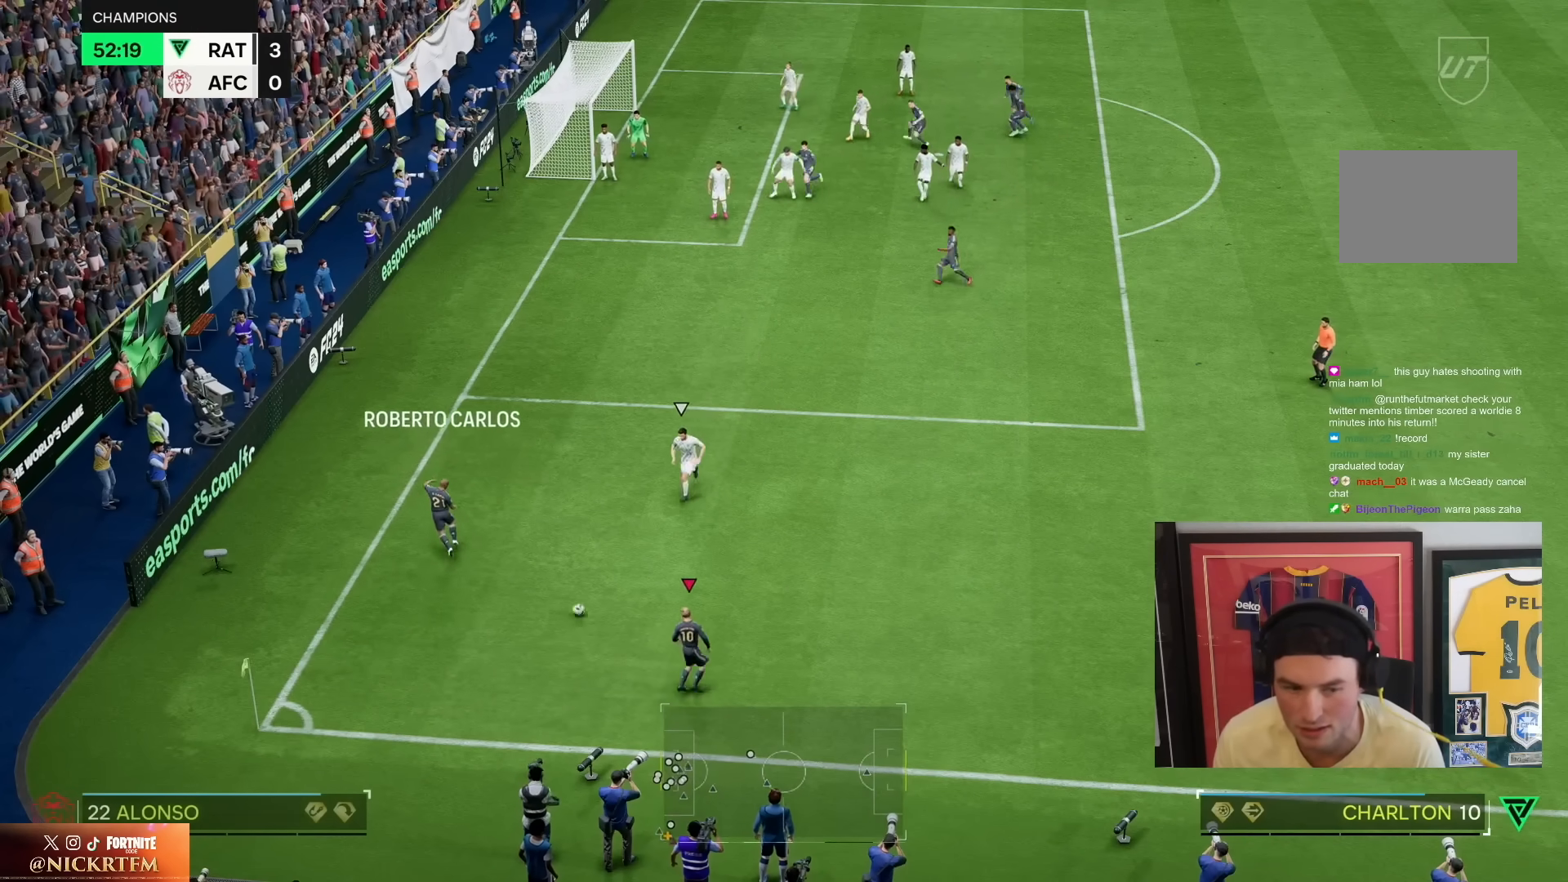
{"dt_ms": 500, "buttons": [], "left_stick": "right", "right_stick": "center", "events": [[33, "CROSS", "down"], [183, "CROSS", "up"]]}
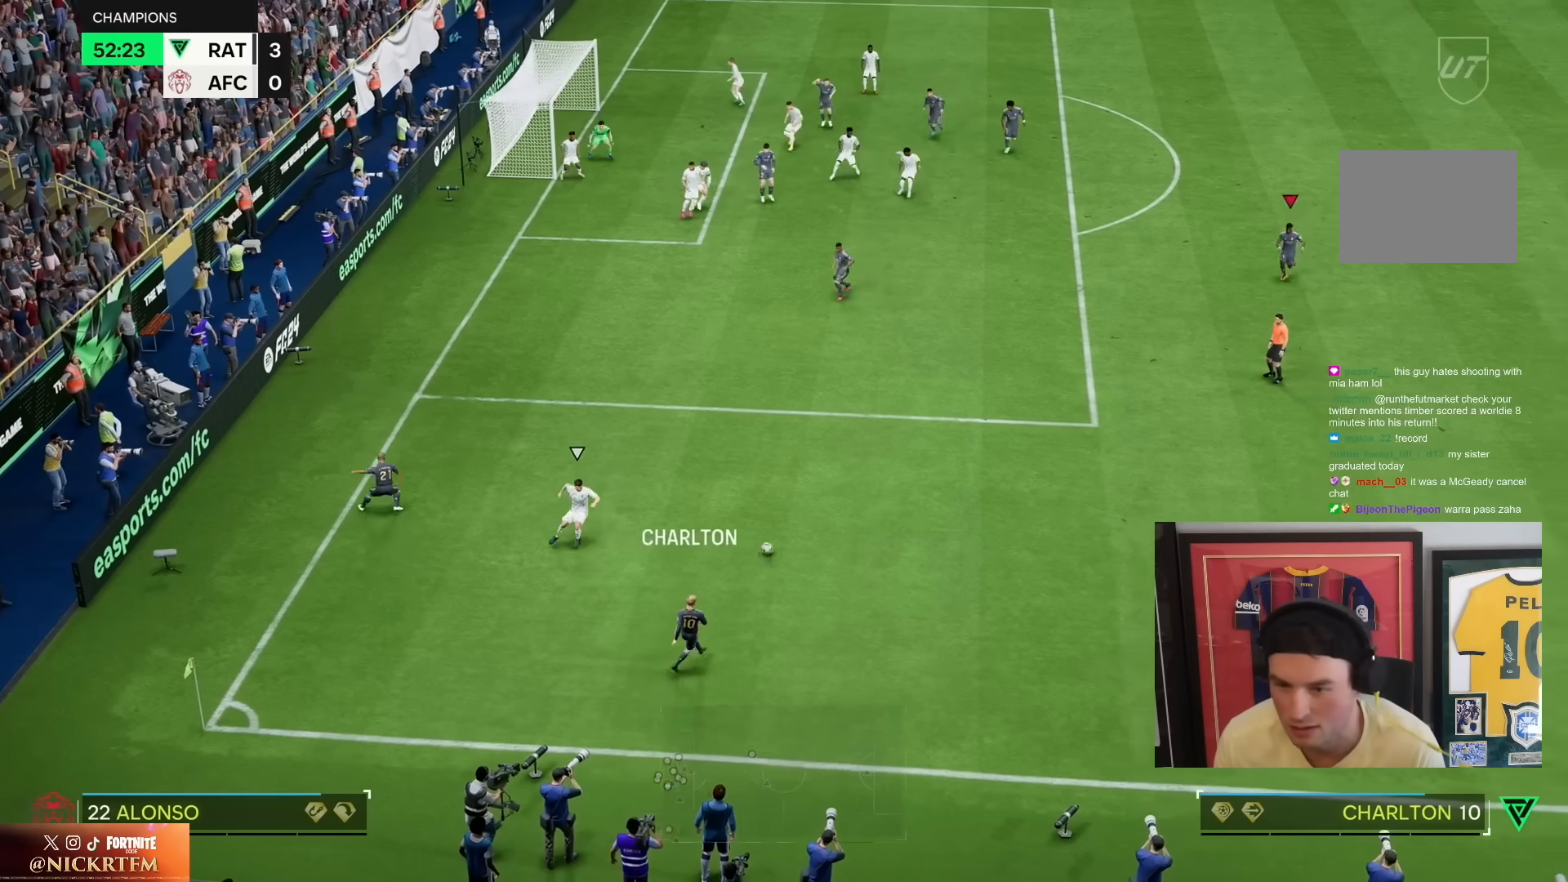
{"dt_ms": 500, "buttons": ["R2"], "left_stick": "left", "right_stick": "center", "events": [[50, "R2", "down"], [150, "left_stick", "left"]]}
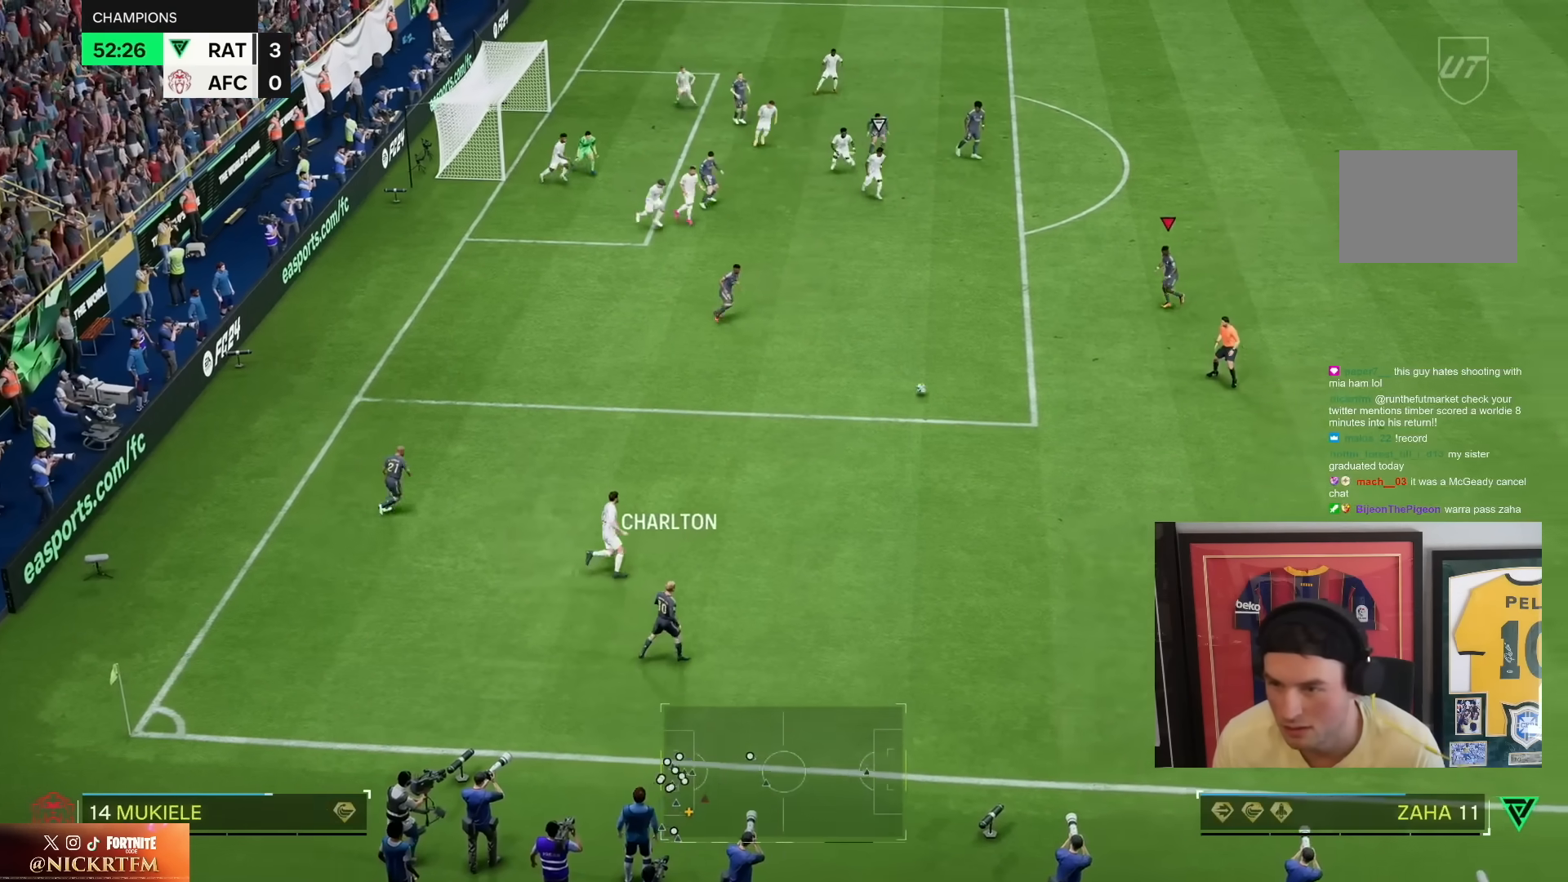
{"dt_ms": 500, "buttons": [], "left_stick": "left", "right_stick": "center", "events": [[383, "R2", "up"]]}
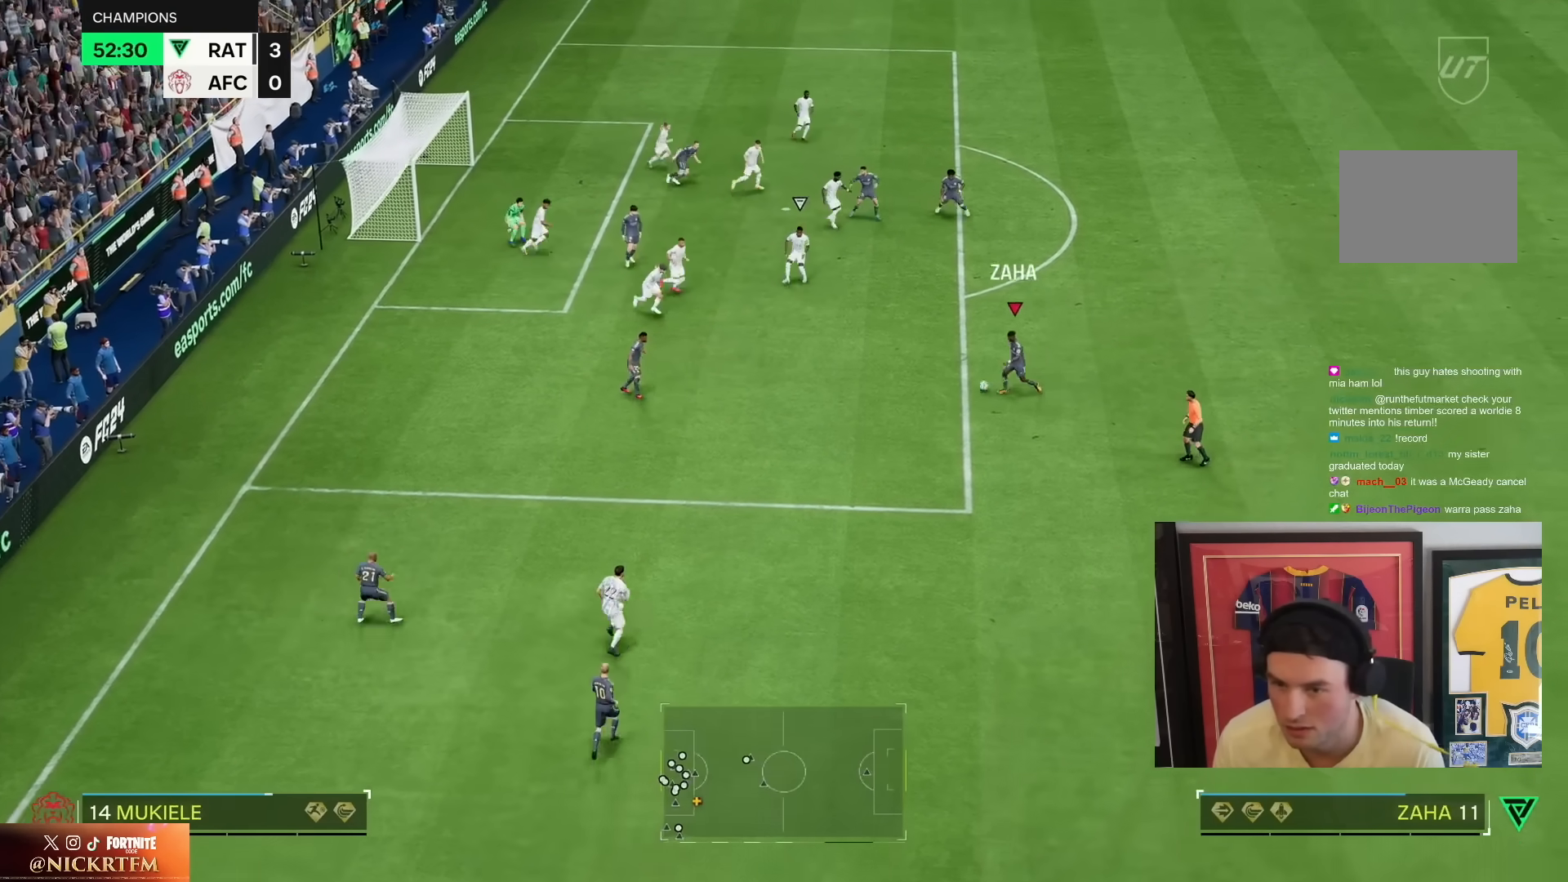
{"dt_ms": 500, "buttons": ["R2"], "left_stick": "left", "right_stick": "center", "events": [[183, "left_stick", "down-left"], [433, "left_stick", "left"], [500, "R2", "down"]]}
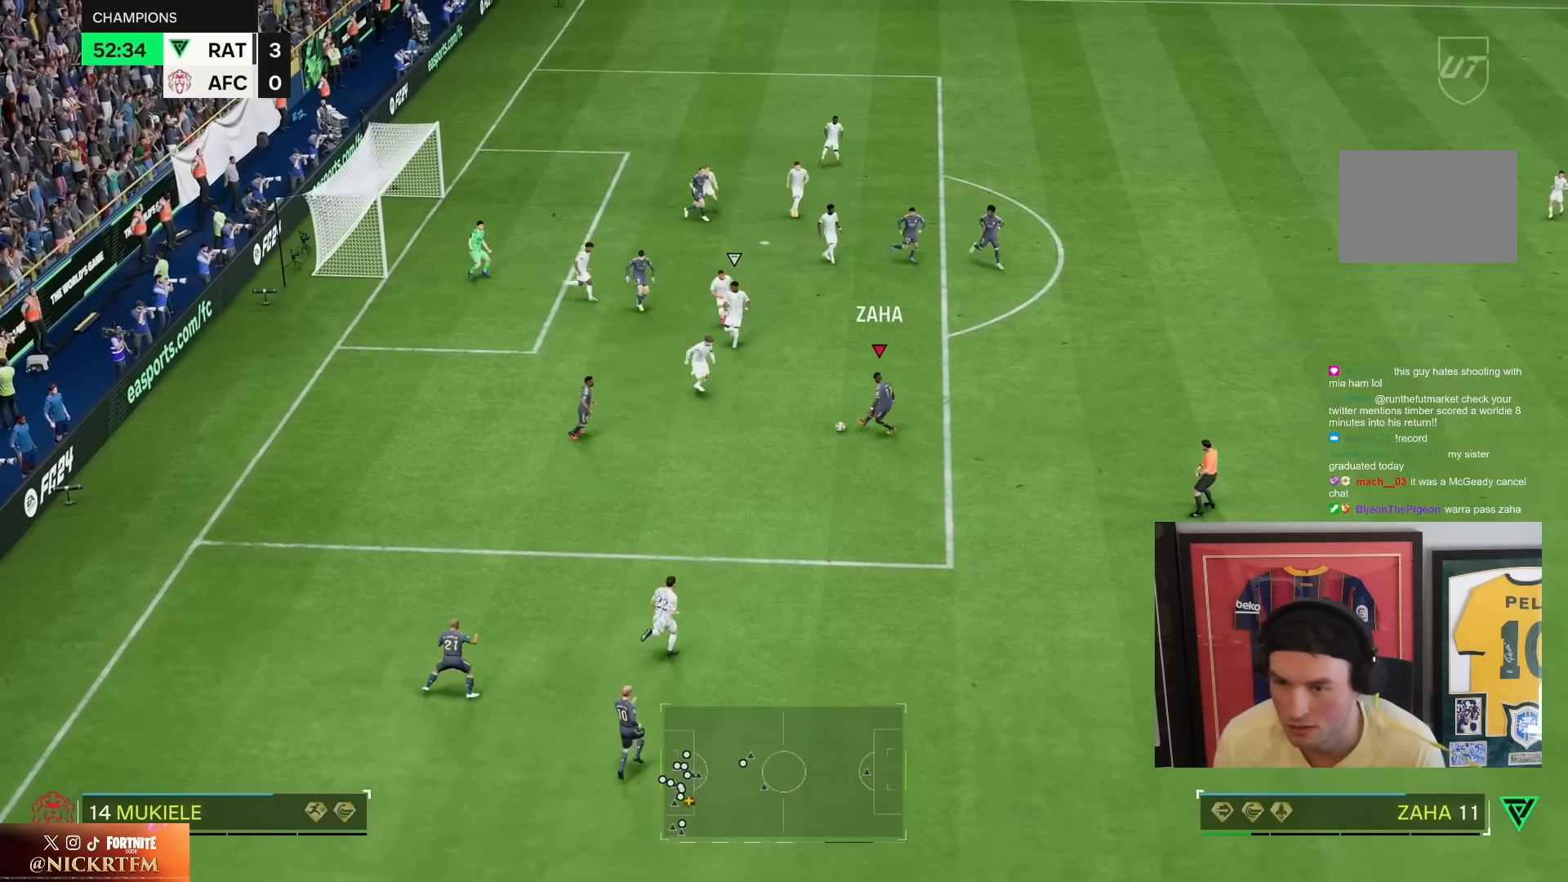
{"dt_ms": 500, "buttons": [], "left_stick": "up-left", "right_stick": "center", "events": [[133, "left_stick", "up-left"], [400, "R2", "up"]]}
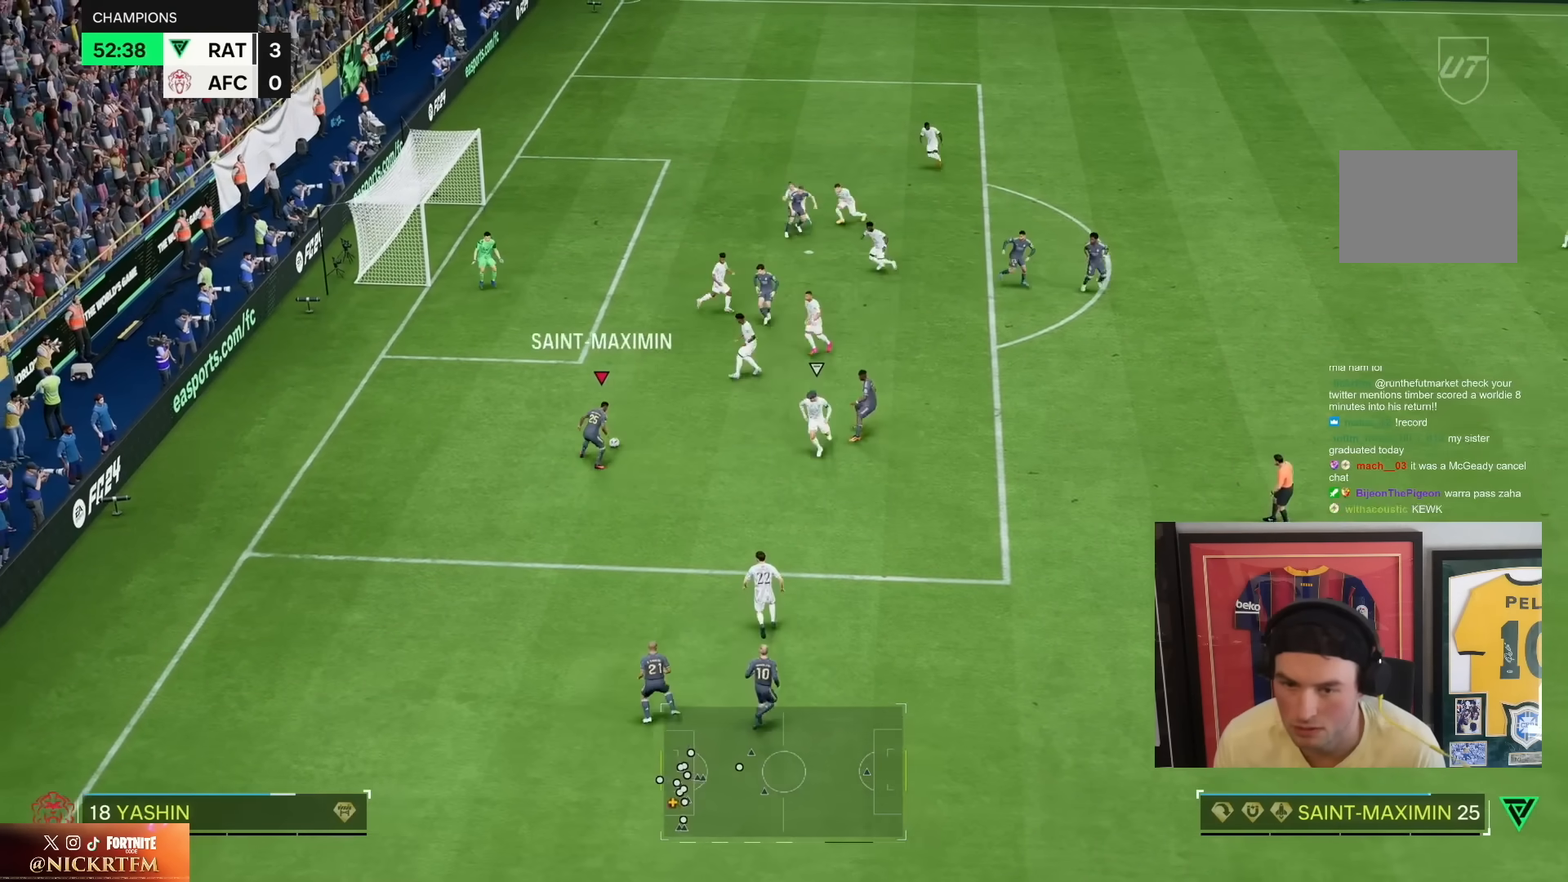
{"dt_ms": 1000, "buttons": ["R1"], "left_stick": "down", "right_stick": "center", "events": [[500, "CIRCLE", "down"], [583, "left_stick", "left"], [650, "CIRCLE", "up"], [833, "L2", "down"], [850, "left_stick", "down-right"], [883, "R1", "down"], [883, "R2", "down"], [933, "L2", "up"], [933, "left_stick", "down"], [983, "R2", "up"]]}
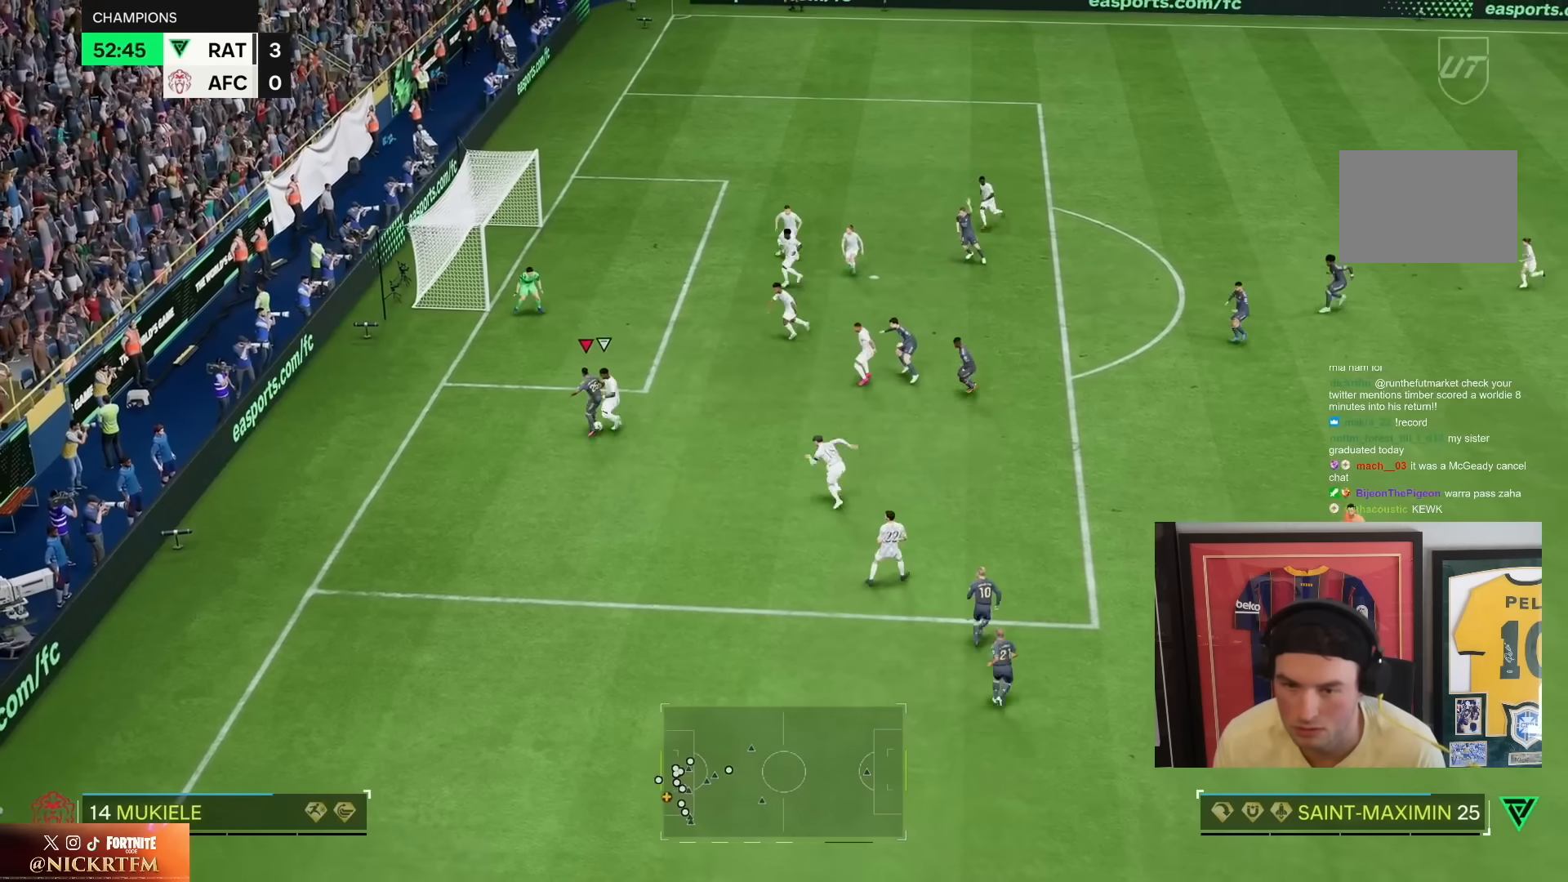
{"dt_ms": 500, "buttons": ["R1"], "left_stick": "up-right", "right_stick": "center", "events": [[333, "left_stick", "down-right"], [450, "left_stick", "up-right"]]}
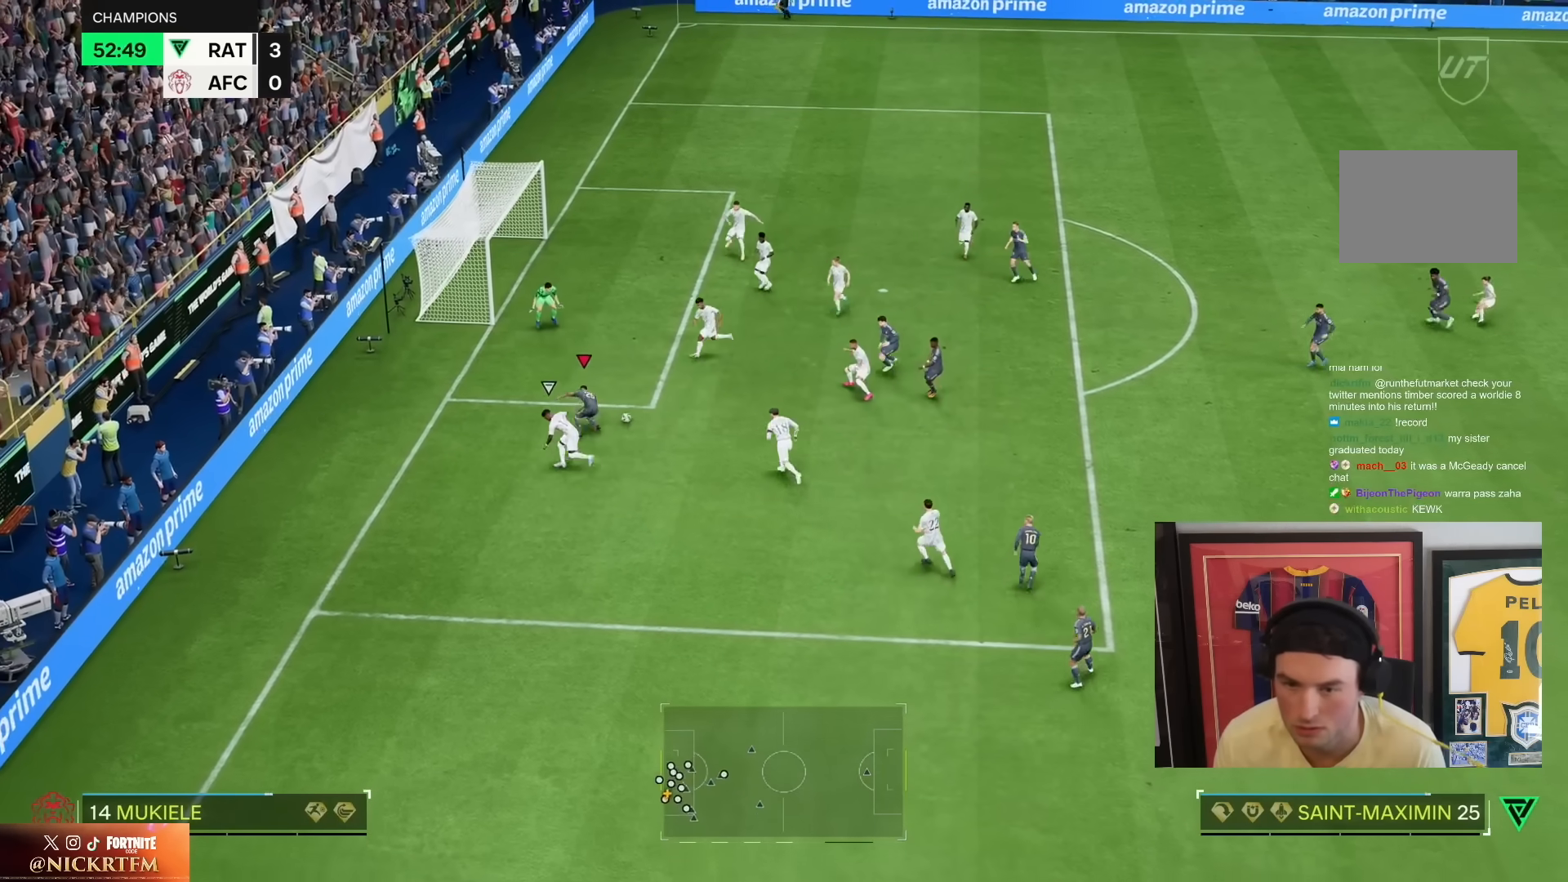
{"dt_ms": 500, "buttons": ["R1"], "left_stick": "right", "right_stick": "center", "events": [[183, "R1", "up"], [300, "left_stick", "right"], [483, "R1", "down"]]}
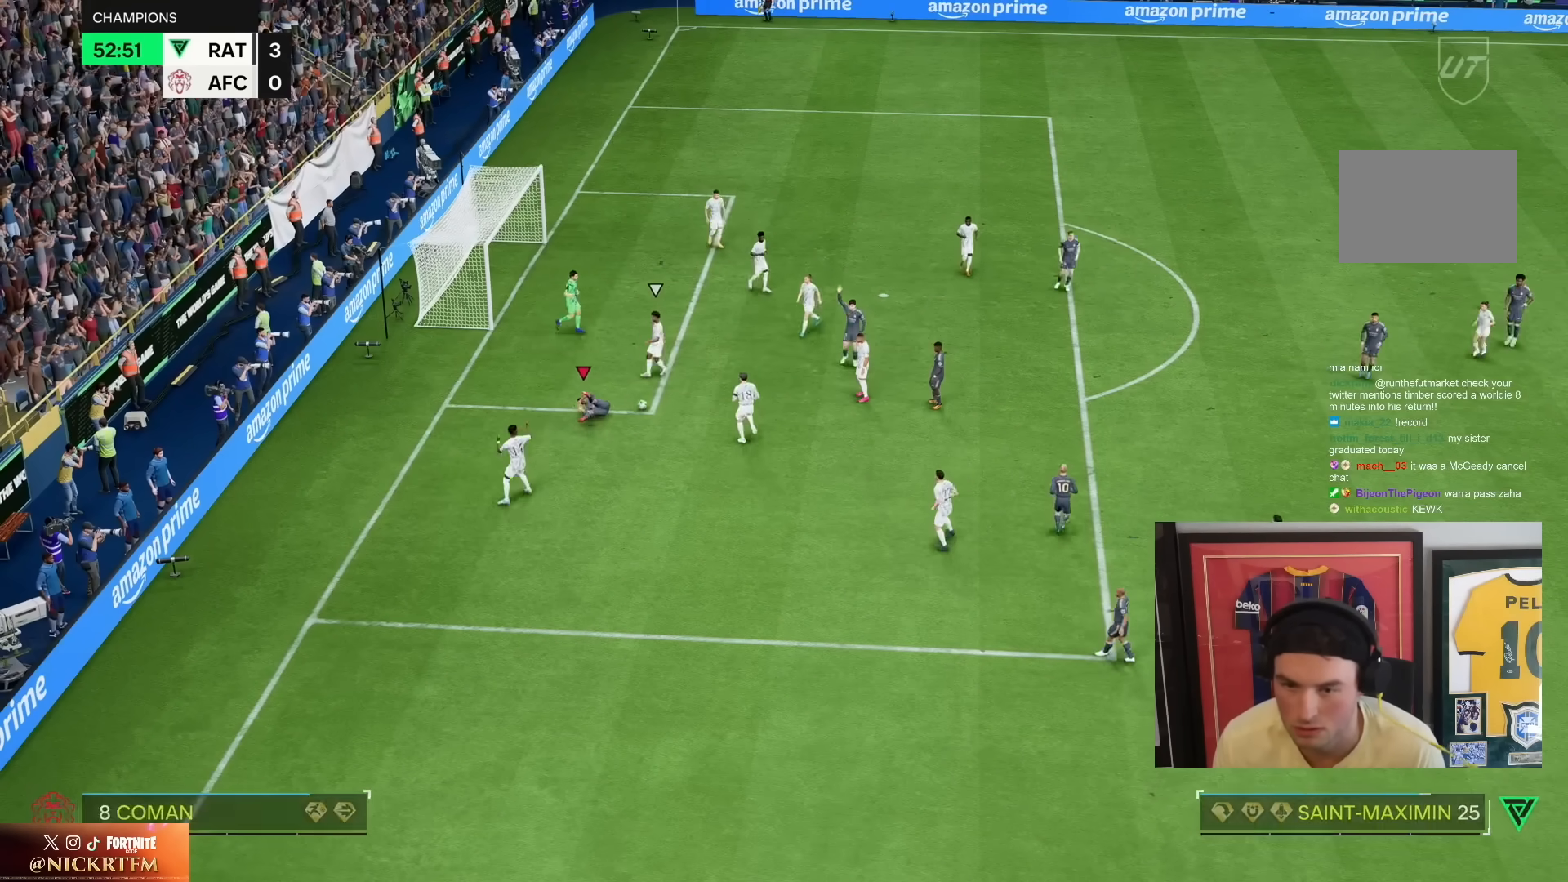
{"dt_ms": 500, "buttons": ["CROSS", "R1"], "left_stick": "down-right", "right_stick": "center", "events": [[150, "R1", "up"], [283, "CROSS", "down"], [283, "R1", "down"], [333, "left_stick", "down-right"], [383, "CROSS", "up"], [383, "R1", "up"], [483, "CROSS", "down"], [483, "R1", "down"]]}